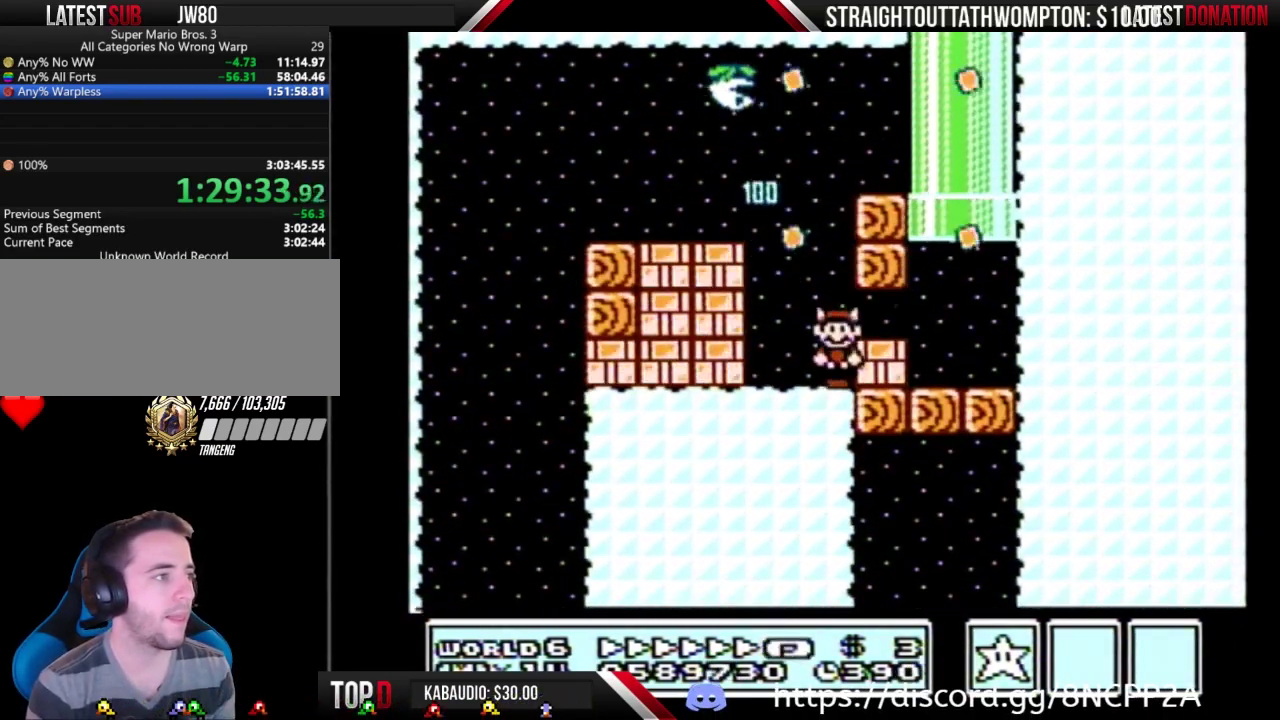
Gameplay with a controller (Nintendo layout); each line is a JSON object with the inputs held at the frame after it. "events" lists button and stick changes between this image and that frame as [ms after this image, input, new state], when the widget could be followed in between. Not read: L3 R3.
{"buttons": ["B", "DPAD_RIGHT"], "events": [[400, "A", "down"], [500, "A", "up"]]}
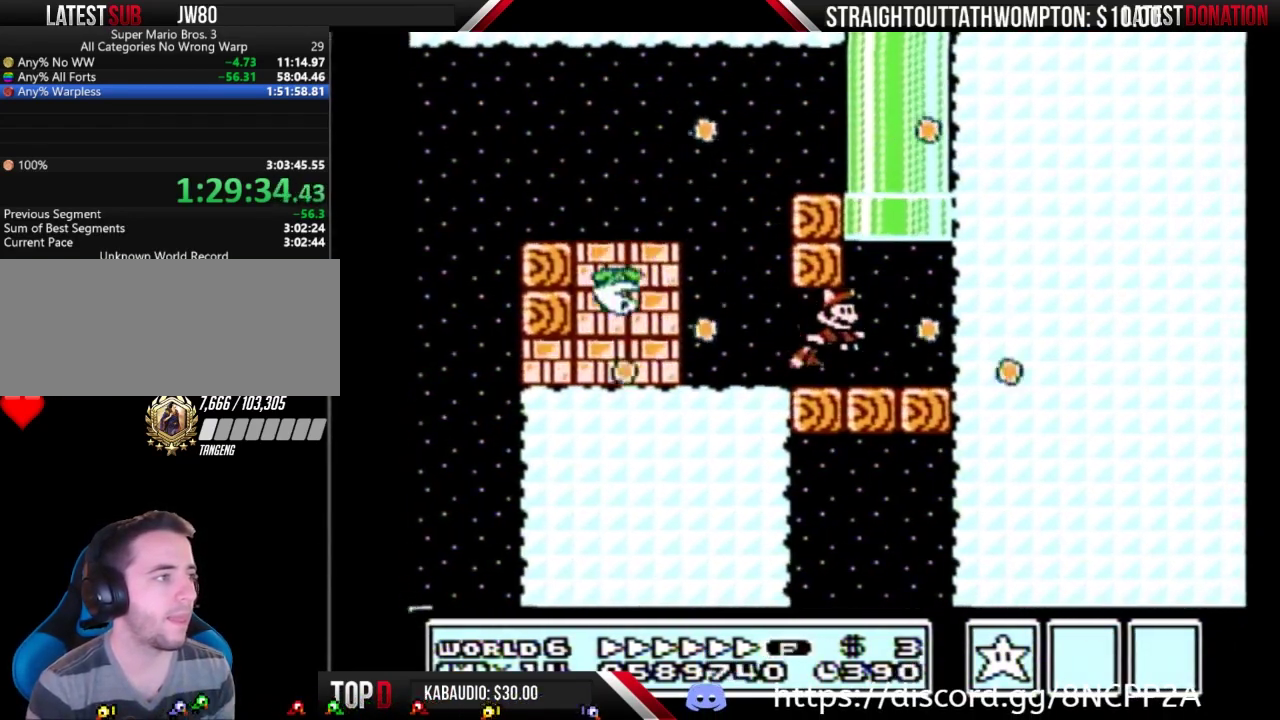
{"buttons": [], "events": [[67, "A", "down"], [100, "DPAD_LEFT", "down"], [100, "DPAD_RIGHT", "up"], [133, "A", "up"], [200, "DPAD_UP", "down"], [233, "A", "down"], [267, "DPAD_LEFT", "up"], [400, "DPAD_UP", "up"], [433, "A", "up"], [433, "B", "up"]]}
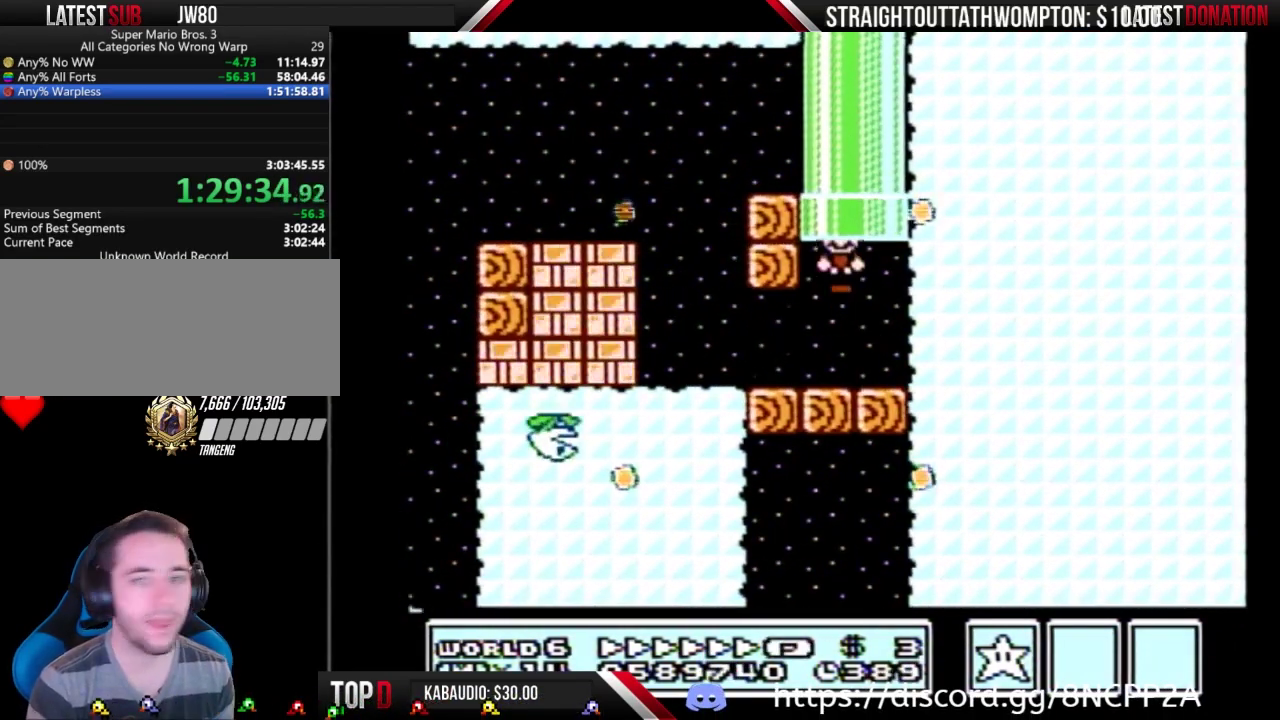
{"buttons": [], "events": []}
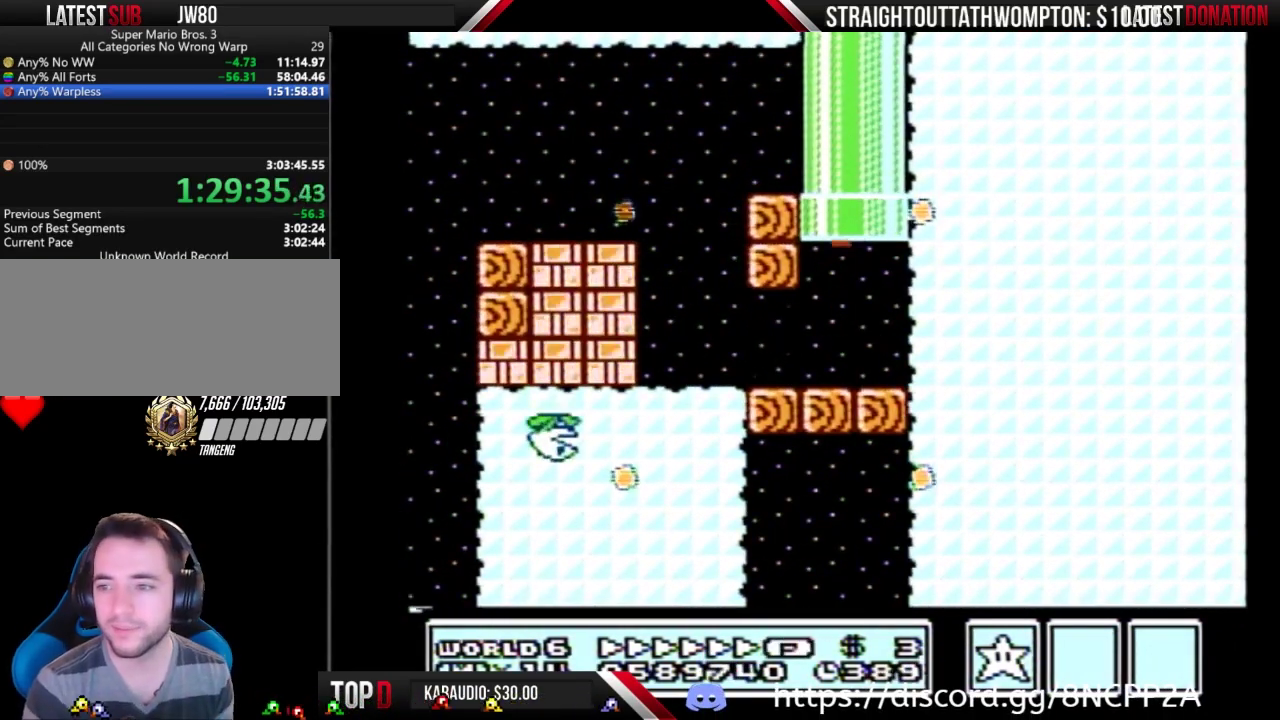
{"buttons": [], "events": []}
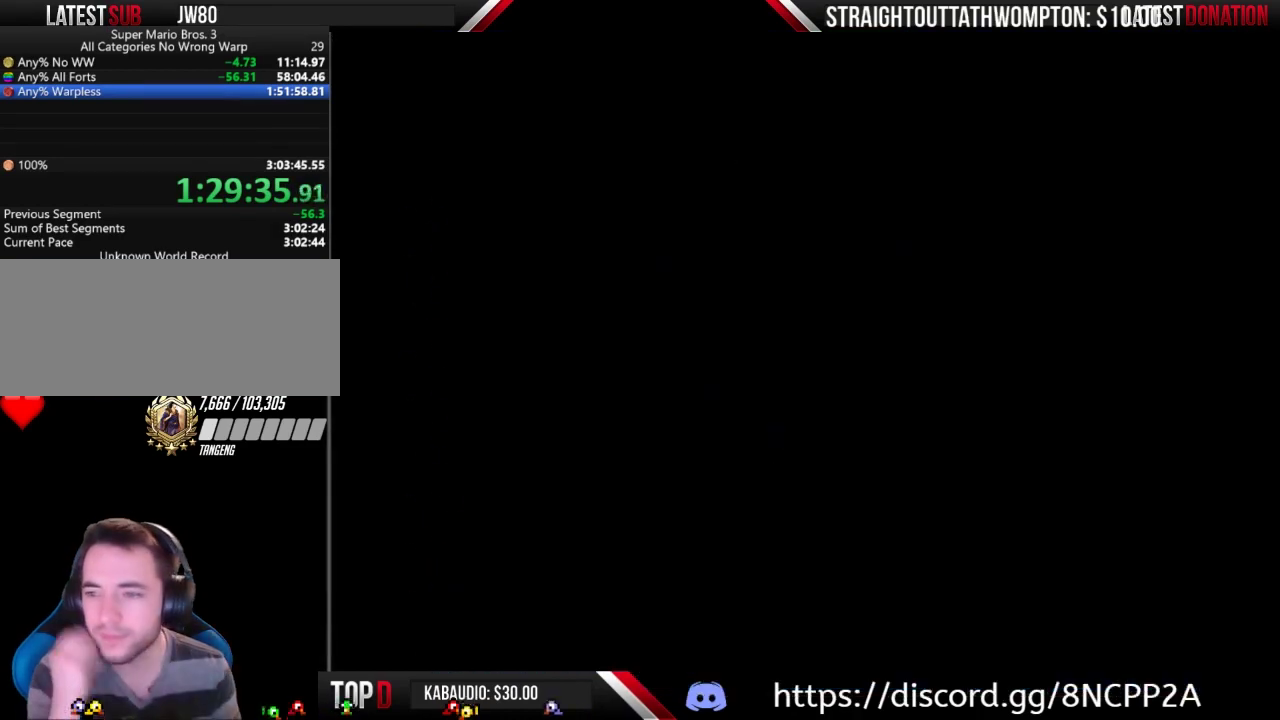
{"buttons": [], "events": []}
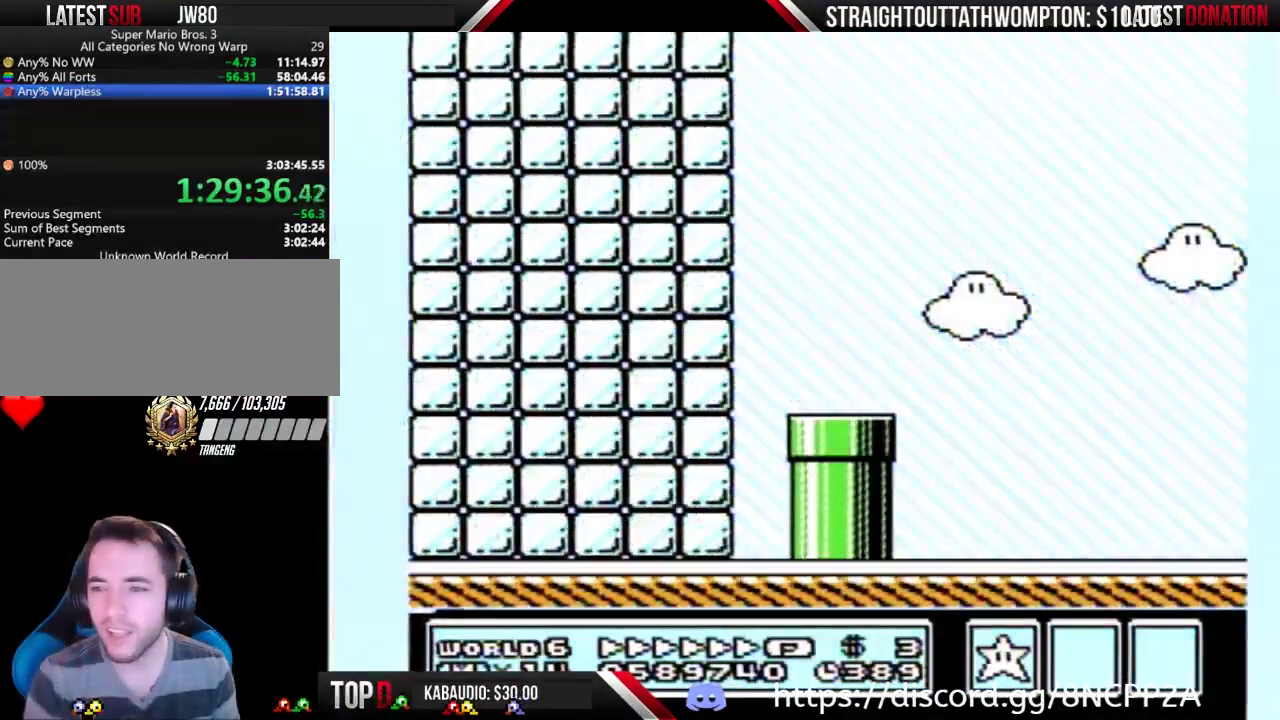
{"buttons": ["DPAD_RIGHT"], "events": [[100, "DPAD_RIGHT", "down"]]}
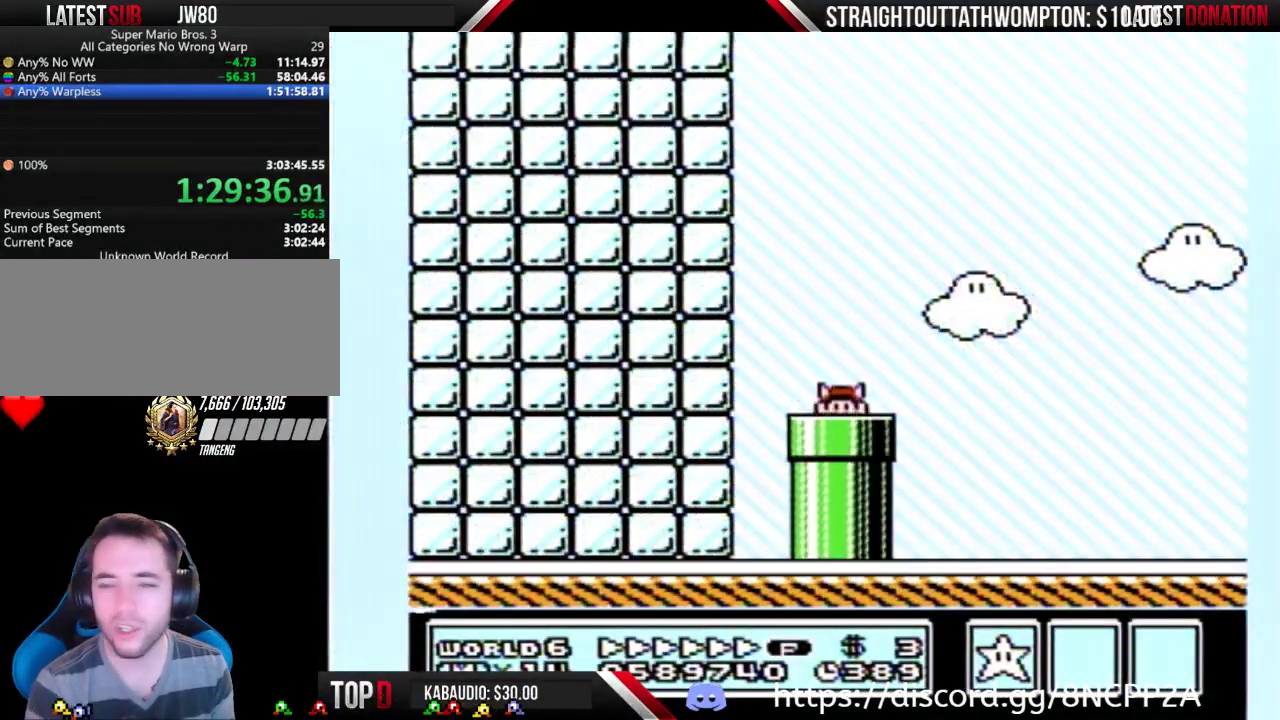
{"buttons": ["DPAD_RIGHT"], "events": []}
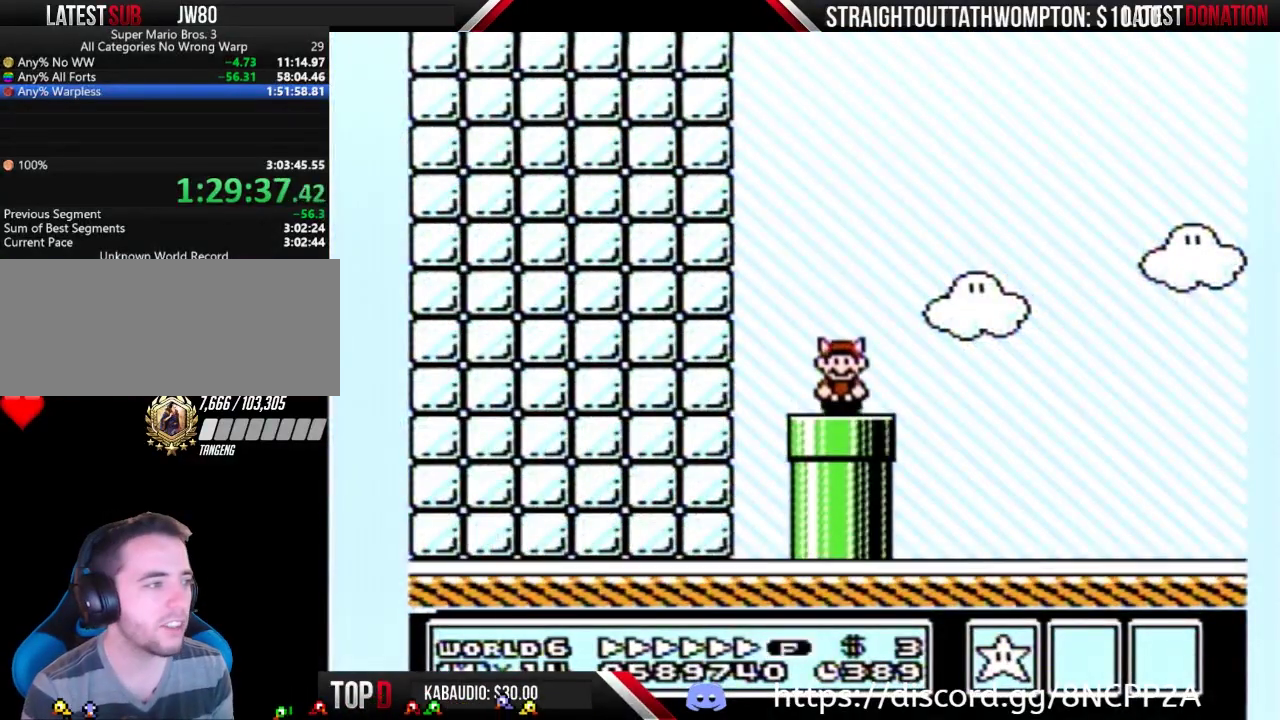
{"buttons": ["B", "DPAD_RIGHT"], "events": [[200, "A", "down"], [233, "B", "down"], [267, "A", "up"]]}
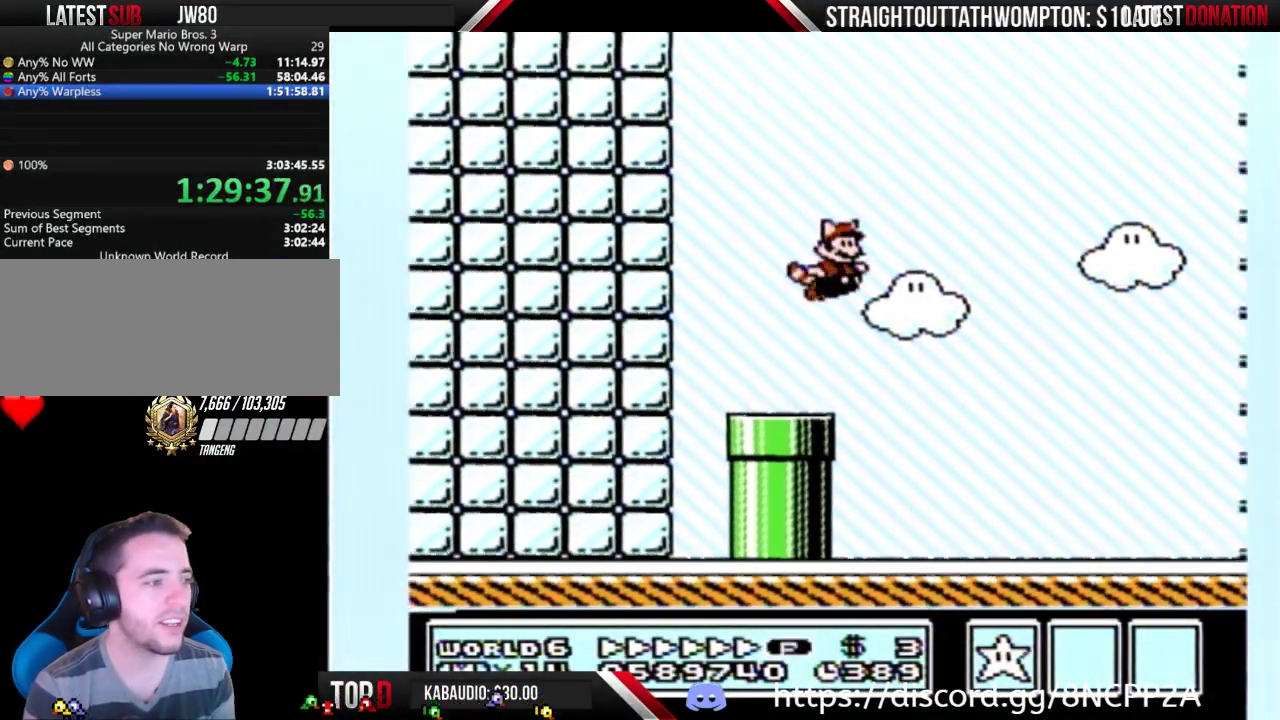
{"buttons": ["B", "DPAD_RIGHT"], "events": []}
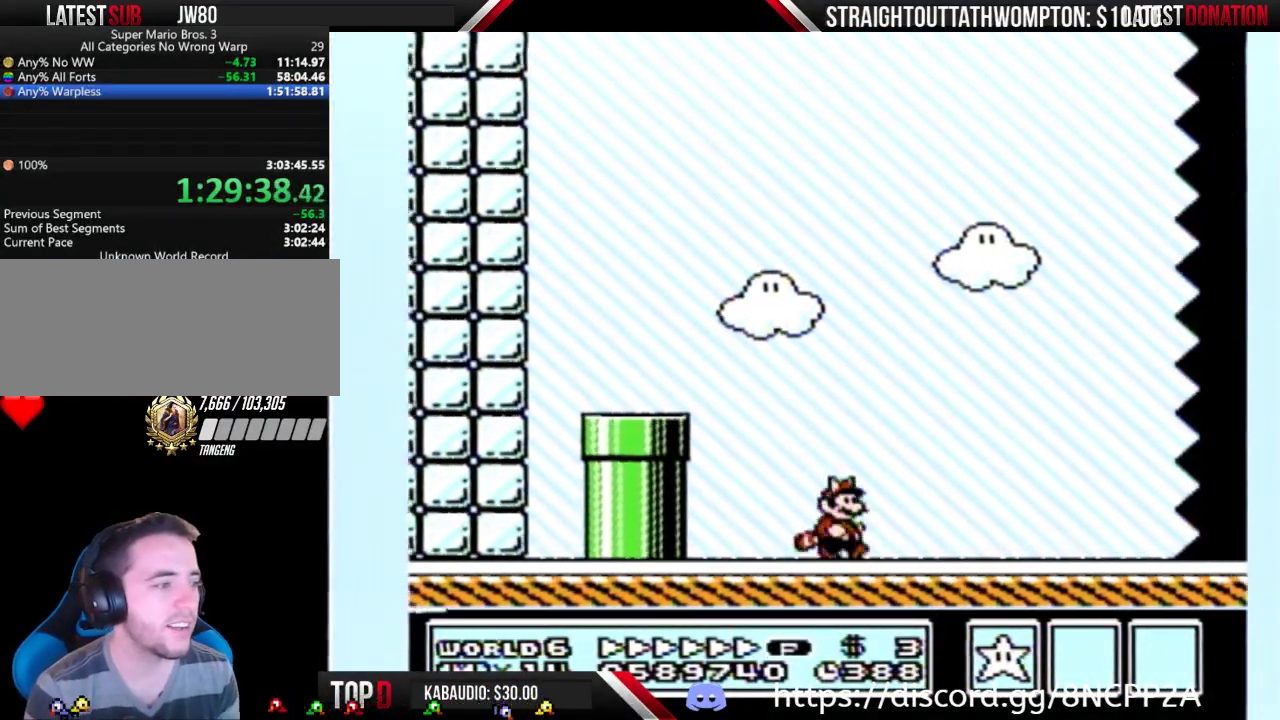
{"buttons": ["B", "DPAD_RIGHT"], "events": []}
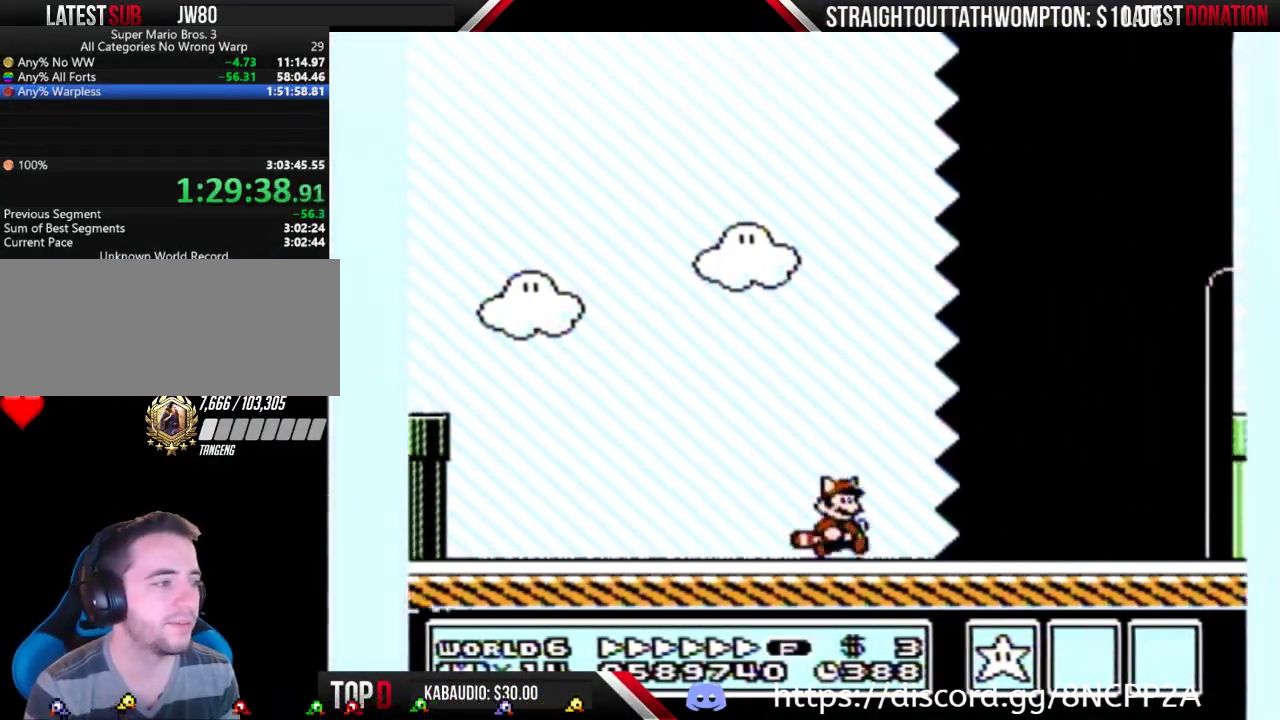
{"buttons": ["B", "DPAD_RIGHT"], "events": []}
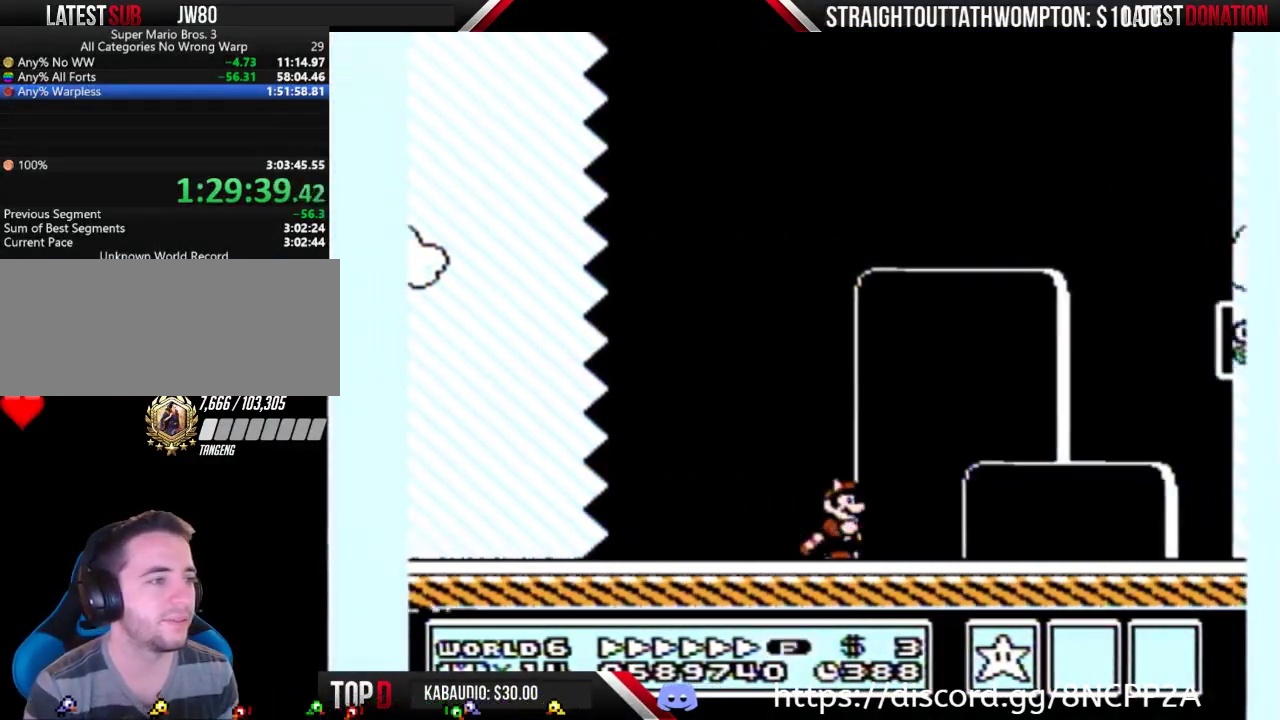
{"buttons": ["B", "DPAD_LEFT"], "events": [[400, "DPAD_LEFT", "down"], [400, "DPAD_RIGHT", "up"]]}
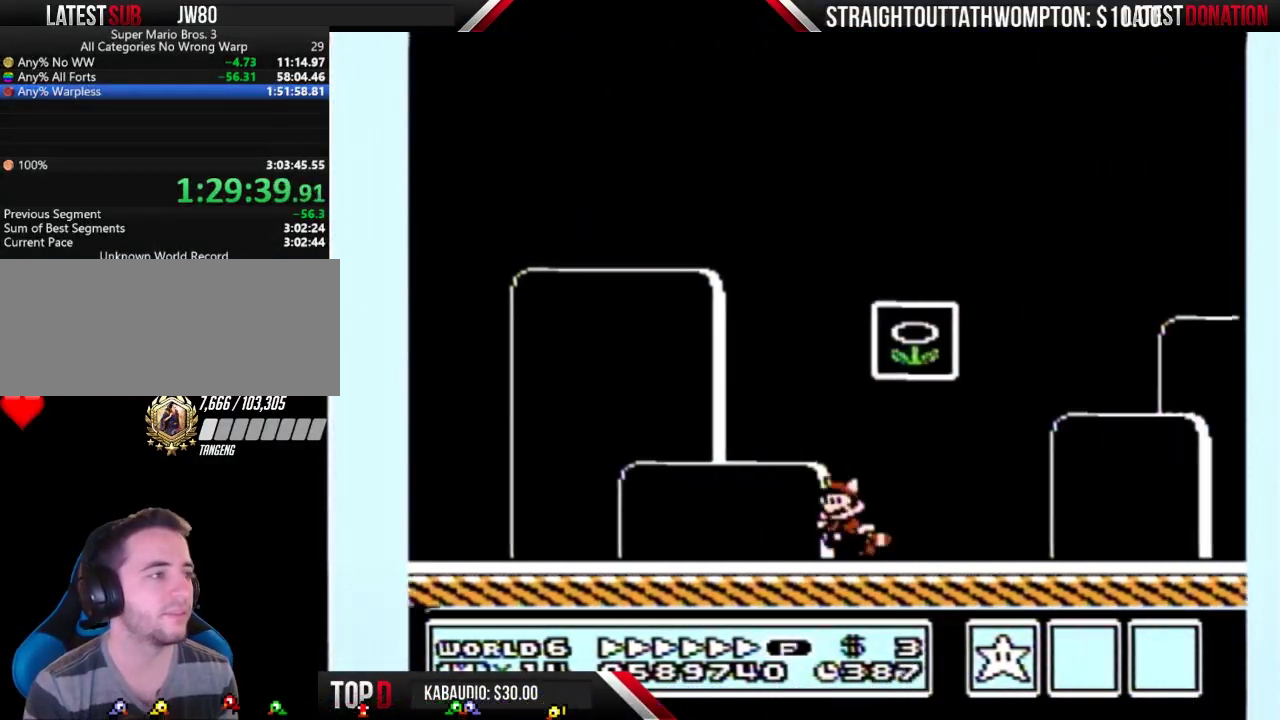
{"buttons": ["B"], "events": [[33, "A", "down"], [67, "DPAD_LEFT", "up"], [67, "DPAD_RIGHT", "down"], [433, "DPAD_RIGHT", "up"], [500, "A", "up"]]}
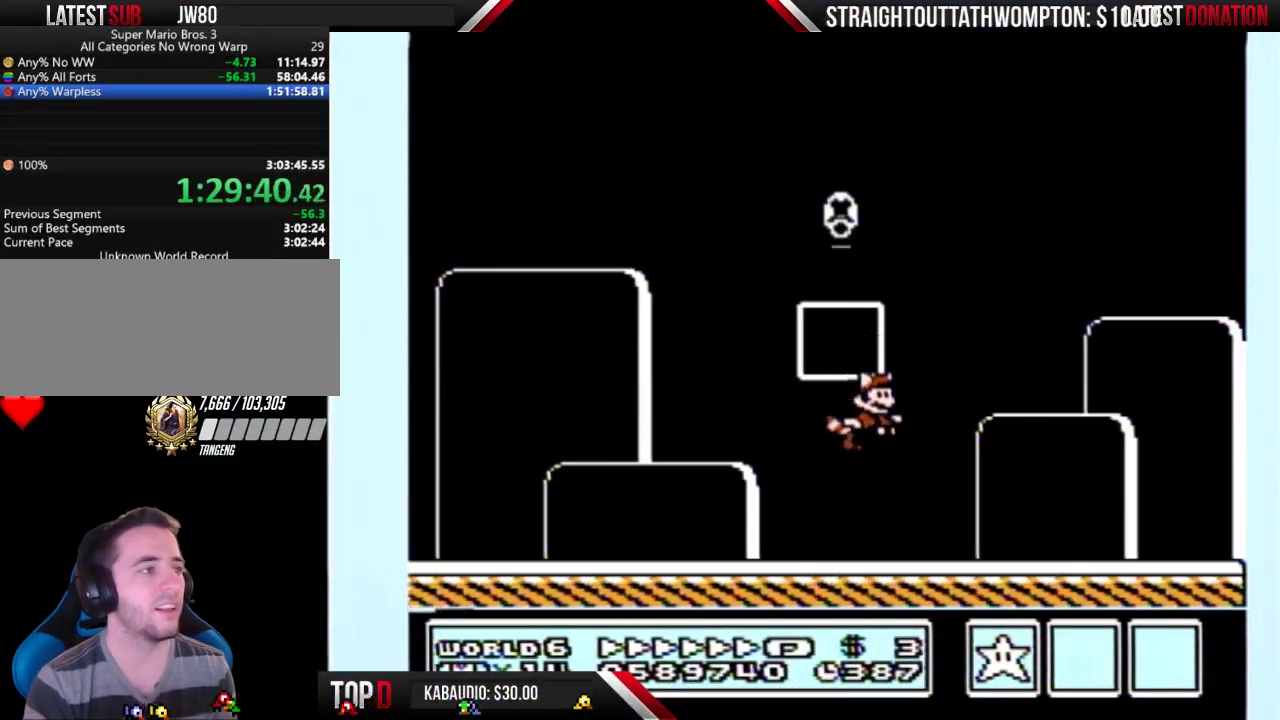
{"buttons": [], "events": [[33, "DPAD_LEFT", "down"], [200, "DPAD_LEFT", "up"], [233, "B", "up"]]}